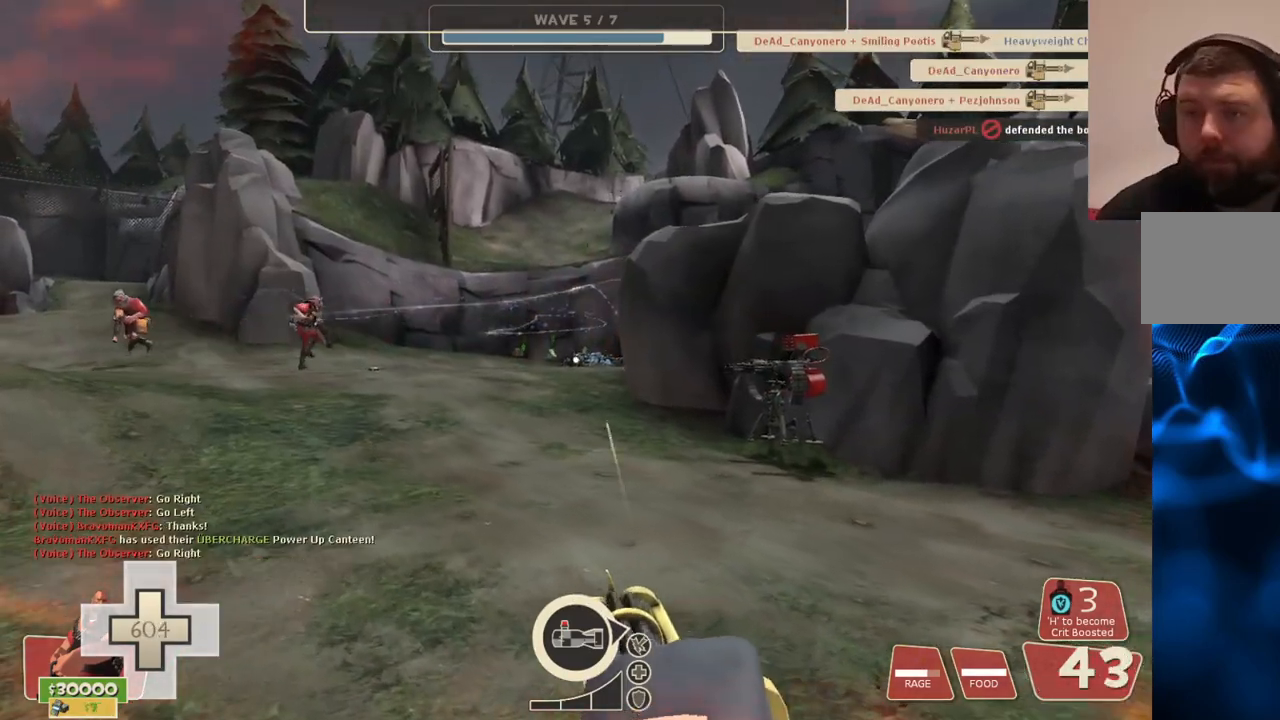
Gameplay with a controller (PlayStation layout); each line is a JSON object with the inputs held at the frame after it. "events" lists button and stick changes between this image and that frame as [ms after this image, input, new state], when the widget could be followed in between.
{"buttons": ["L2", "R2"], "left_stick": "up-left", "right_stick": "center", "events": [[33, "R2", "up"], [250, "R2", "down"]]}
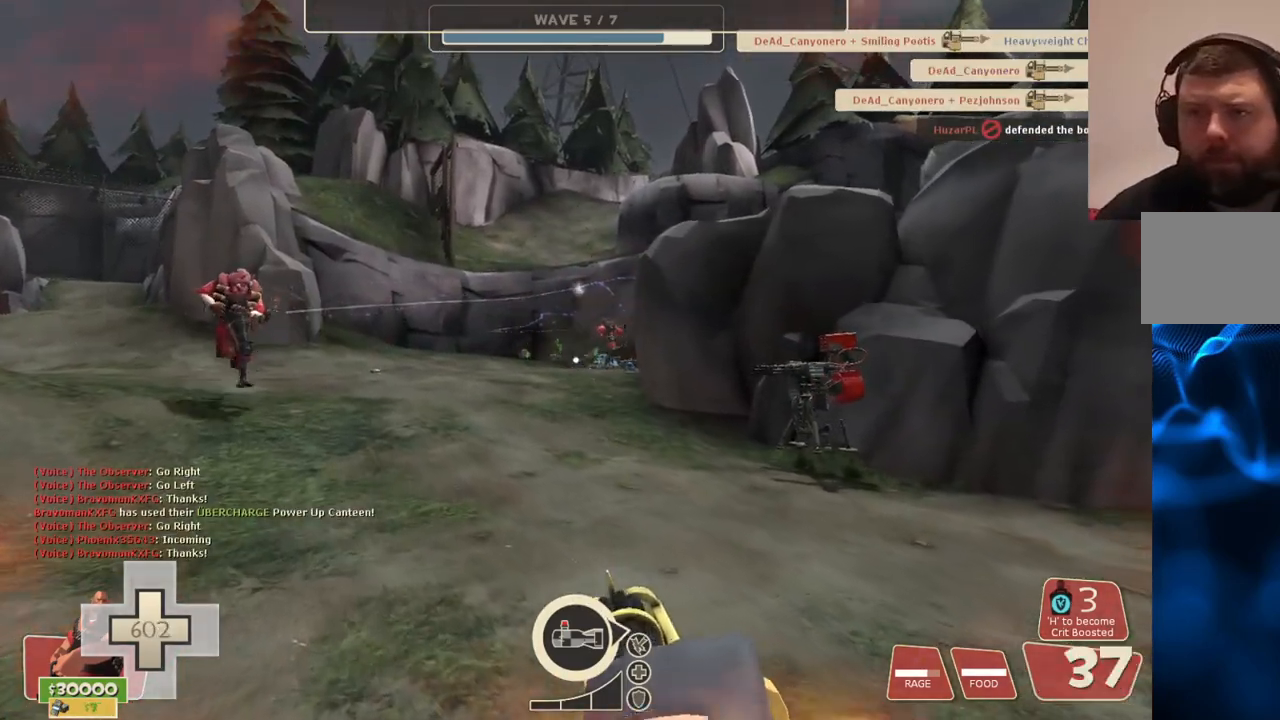
{"buttons": ["L2", "R2"], "left_stick": "up-left", "right_stick": "right", "events": [[483, "right_stick", "right"]]}
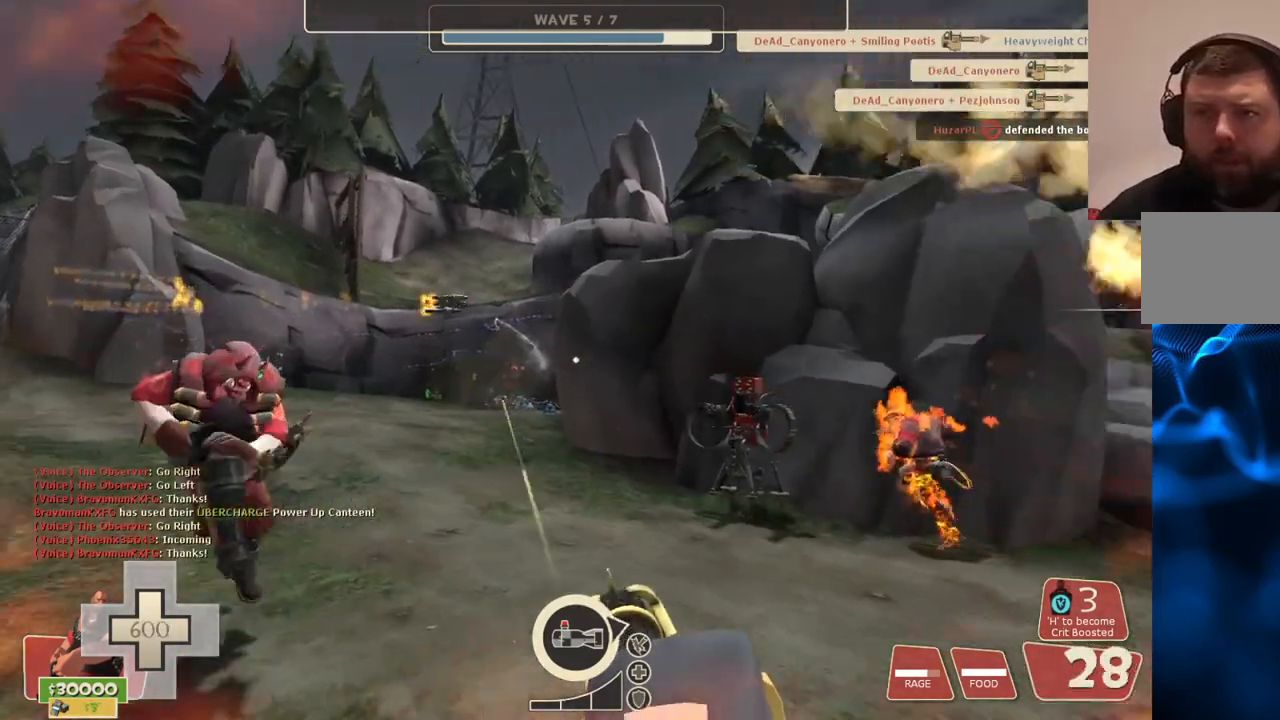
{"buttons": ["L2", "R2"], "left_stick": "up", "right_stick": "center", "events": [[33, "left_stick", "up"], [167, "right_stick", "center"]]}
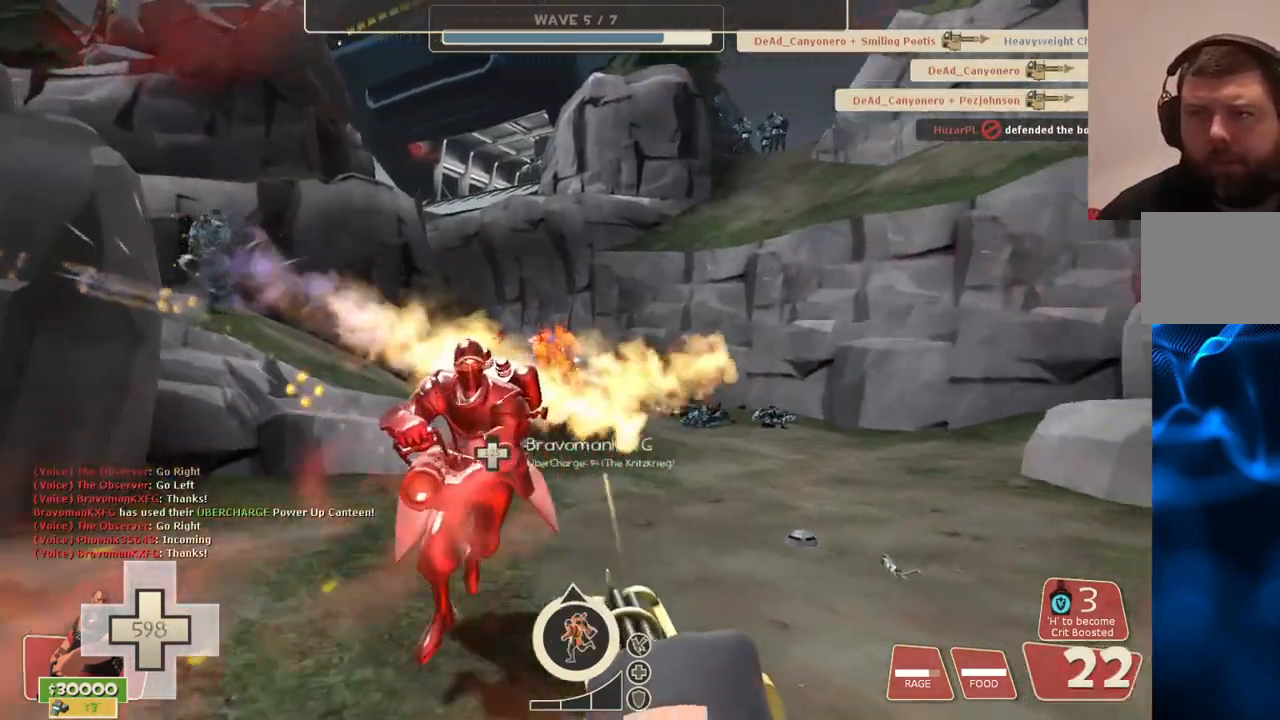
{"buttons": ["L2", "R2"], "left_stick": "up", "right_stick": "center", "events": []}
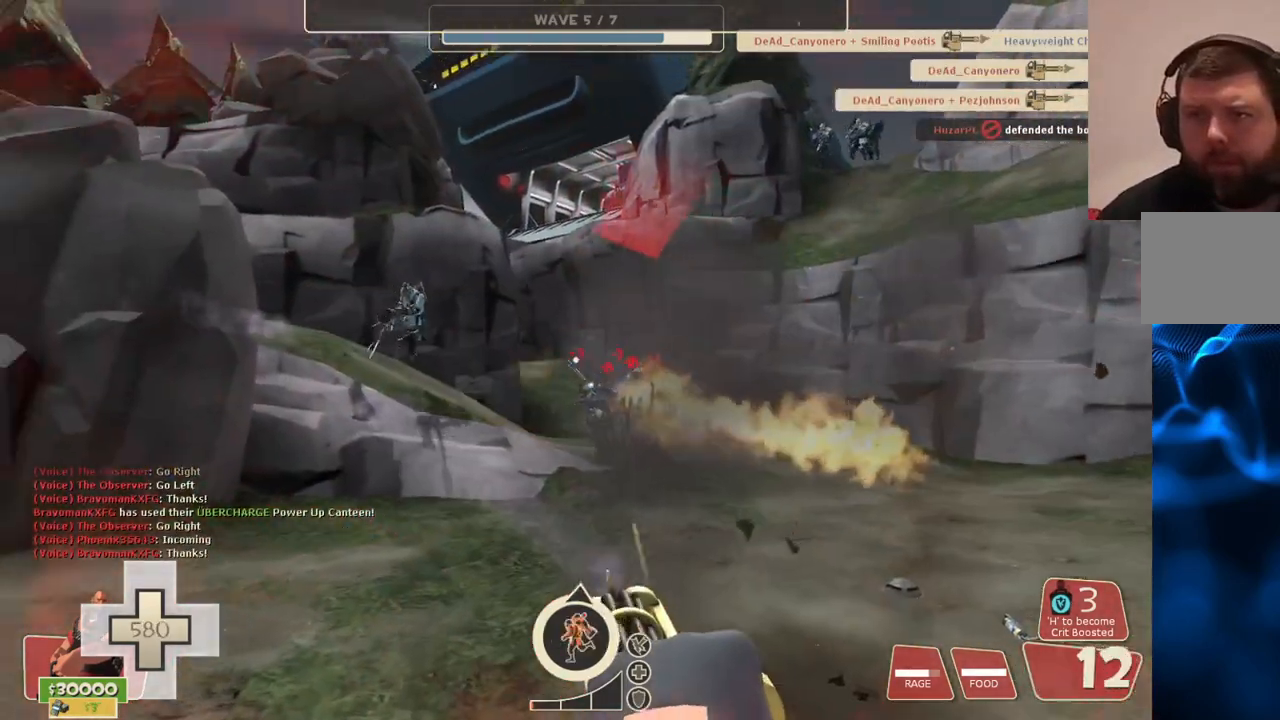
{"buttons": ["L2", "R2"], "left_stick": "up", "right_stick": "center", "events": []}
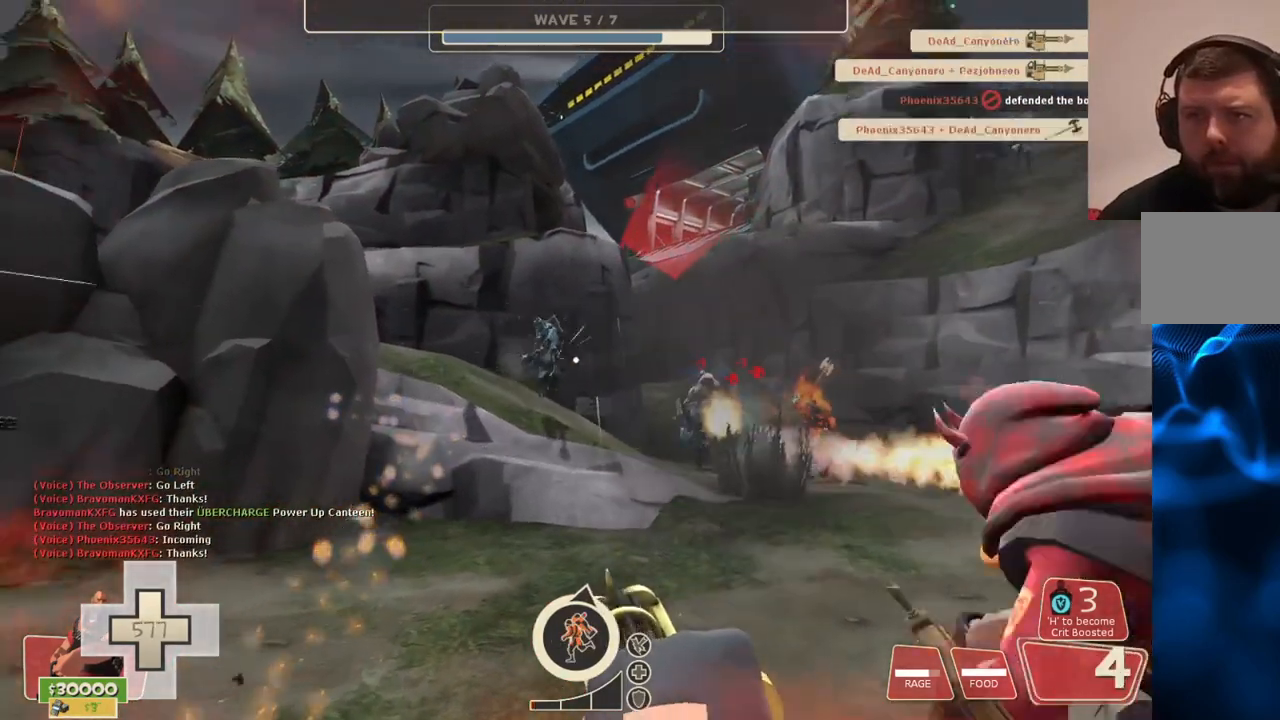
{"buttons": ["L2", "R2"], "left_stick": "up", "right_stick": "center", "events": []}
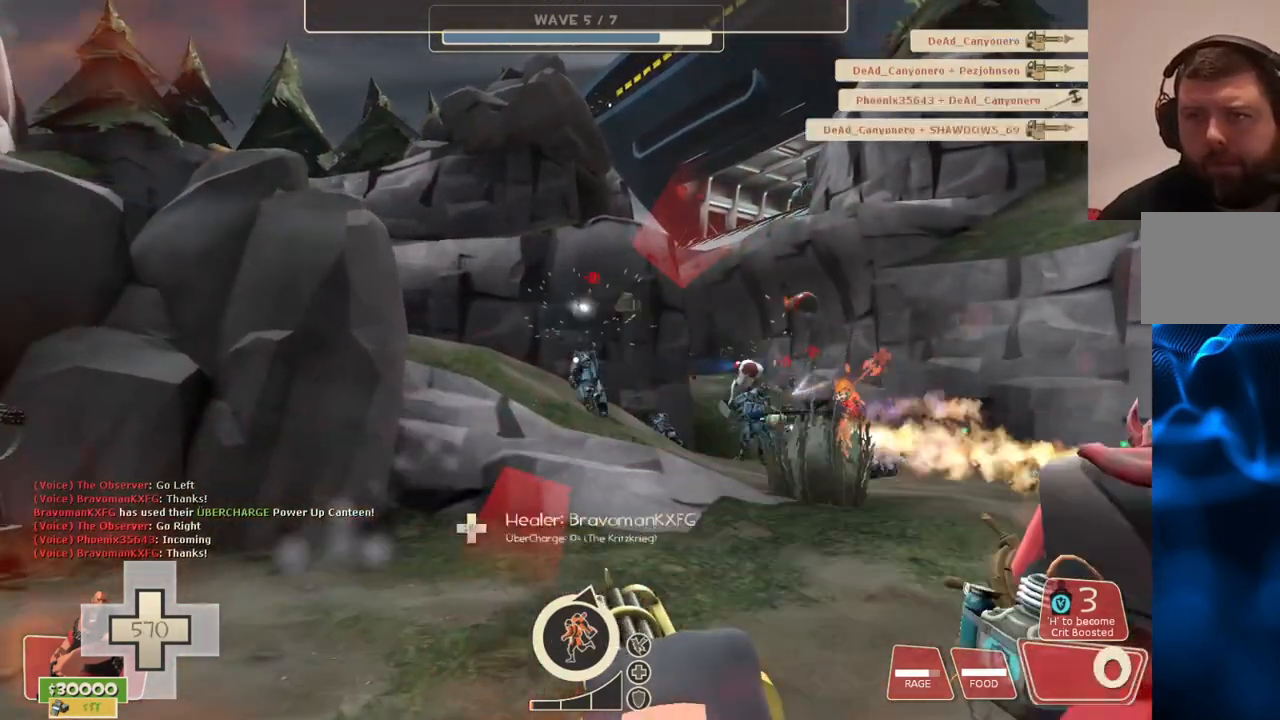
{"buttons": ["L2", "R2"], "left_stick": "up", "right_stick": "center", "events": []}
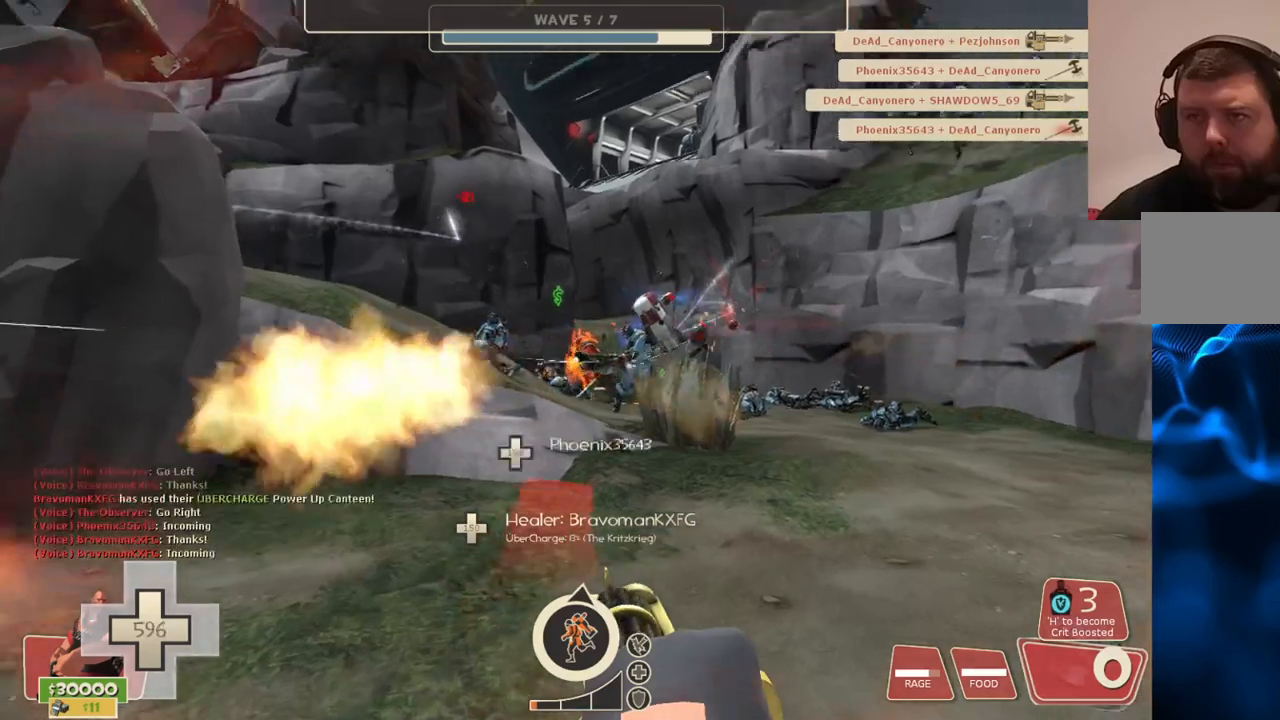
{"buttons": ["R2"], "left_stick": "up", "right_stick": "left", "events": [[450, "L2", "up"], [483, "right_stick", "left"]]}
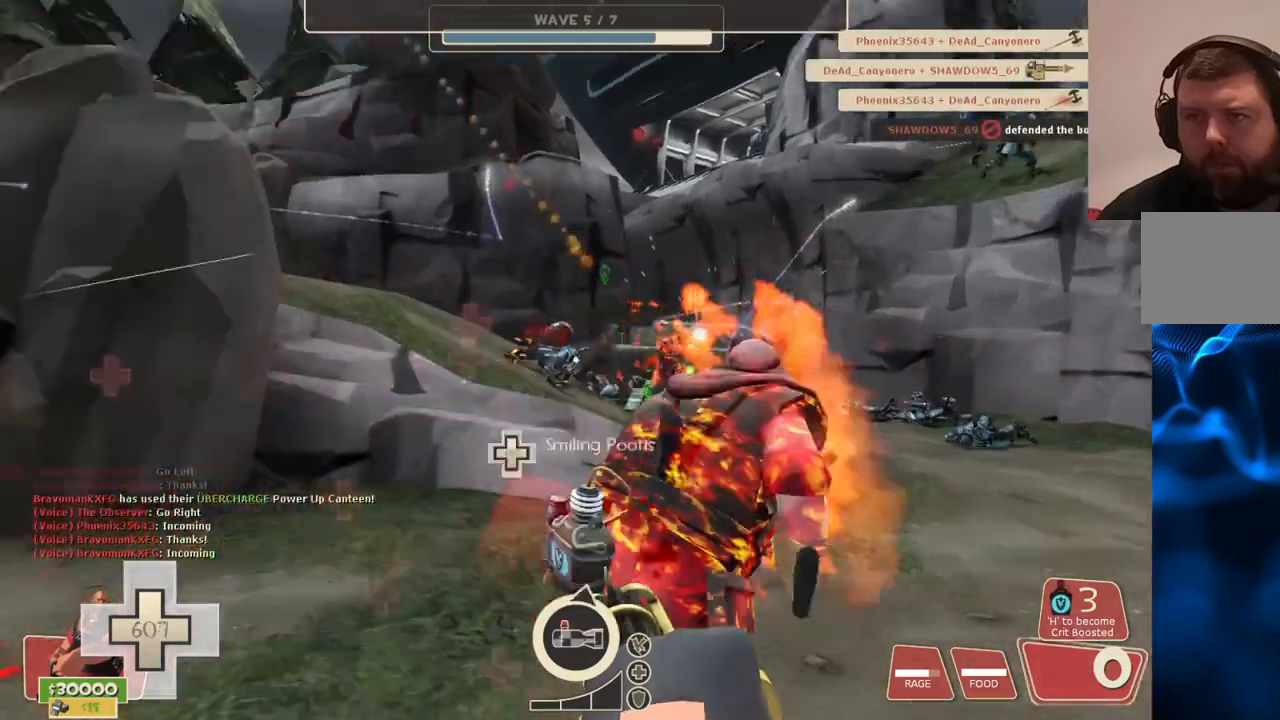
{"buttons": [], "left_stick": "up", "right_stick": "center", "events": [[33, "R2", "up"], [233, "right_stick", "center"], [350, "right_stick", "left"], [483, "right_stick", "center"]]}
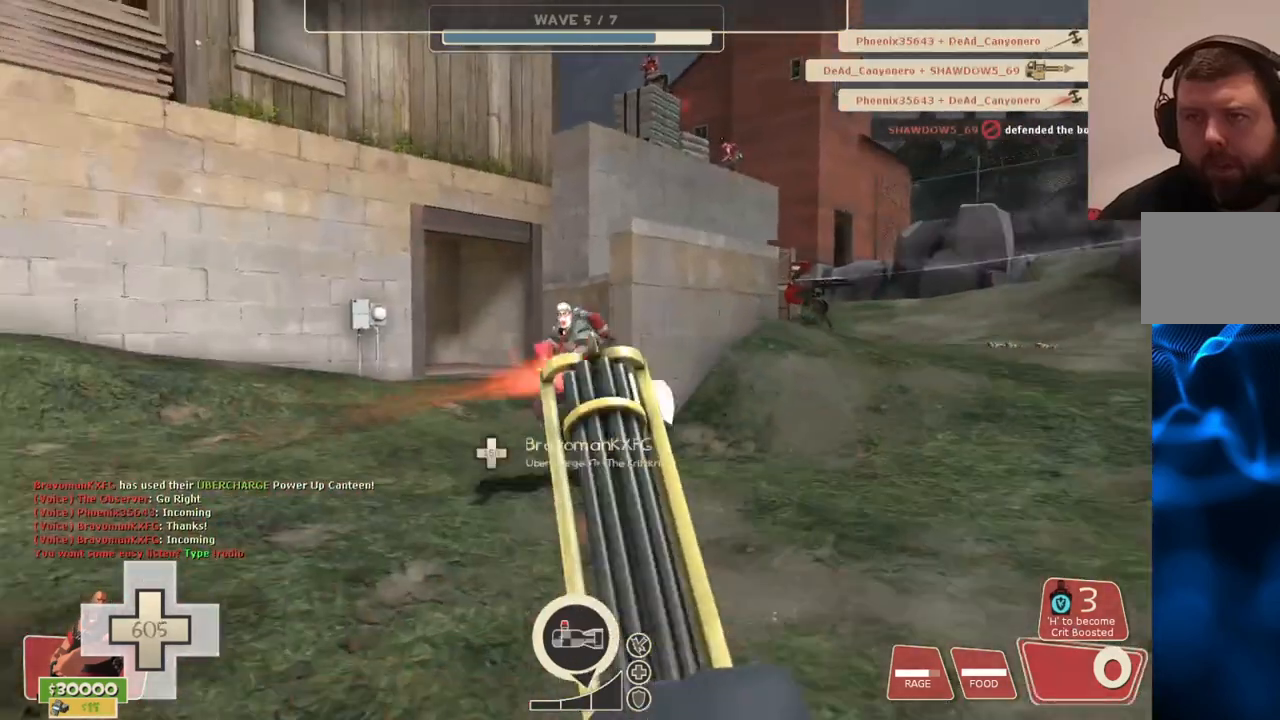
{"buttons": [], "left_stick": "up", "right_stick": "center", "events": []}
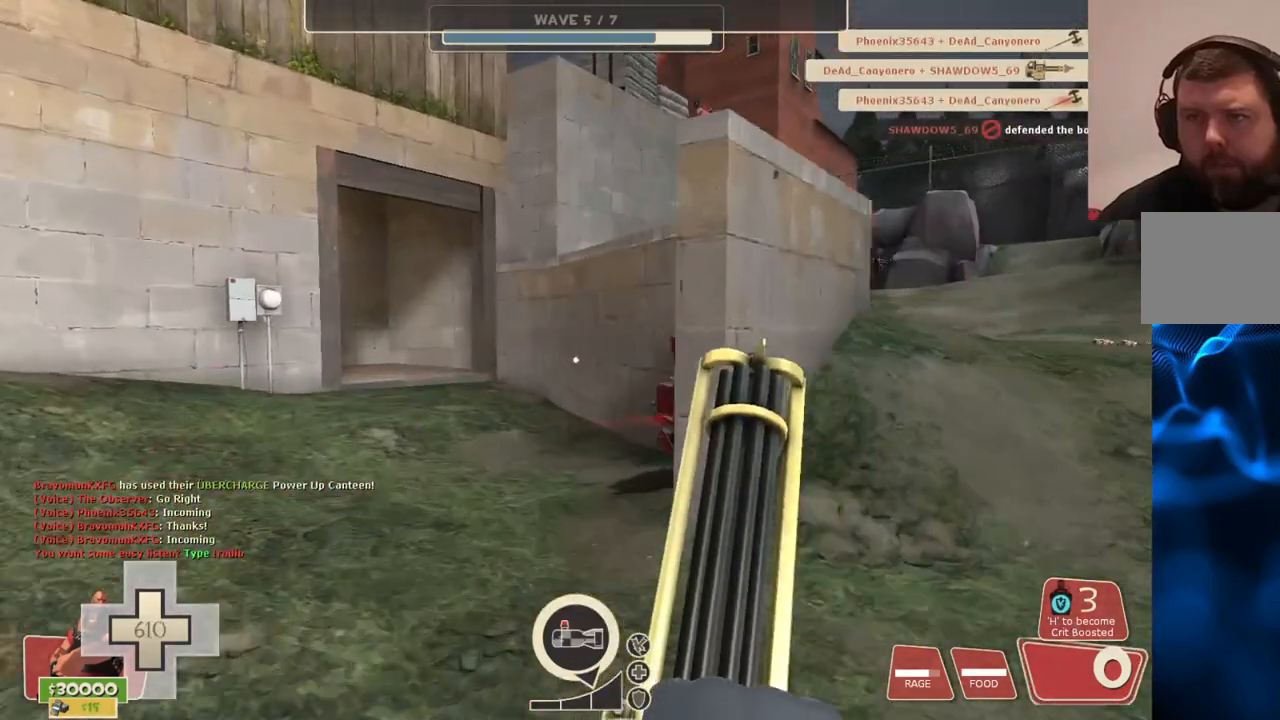
{"buttons": [], "left_stick": "up", "right_stick": "right", "events": [[183, "right_stick", "right"]]}
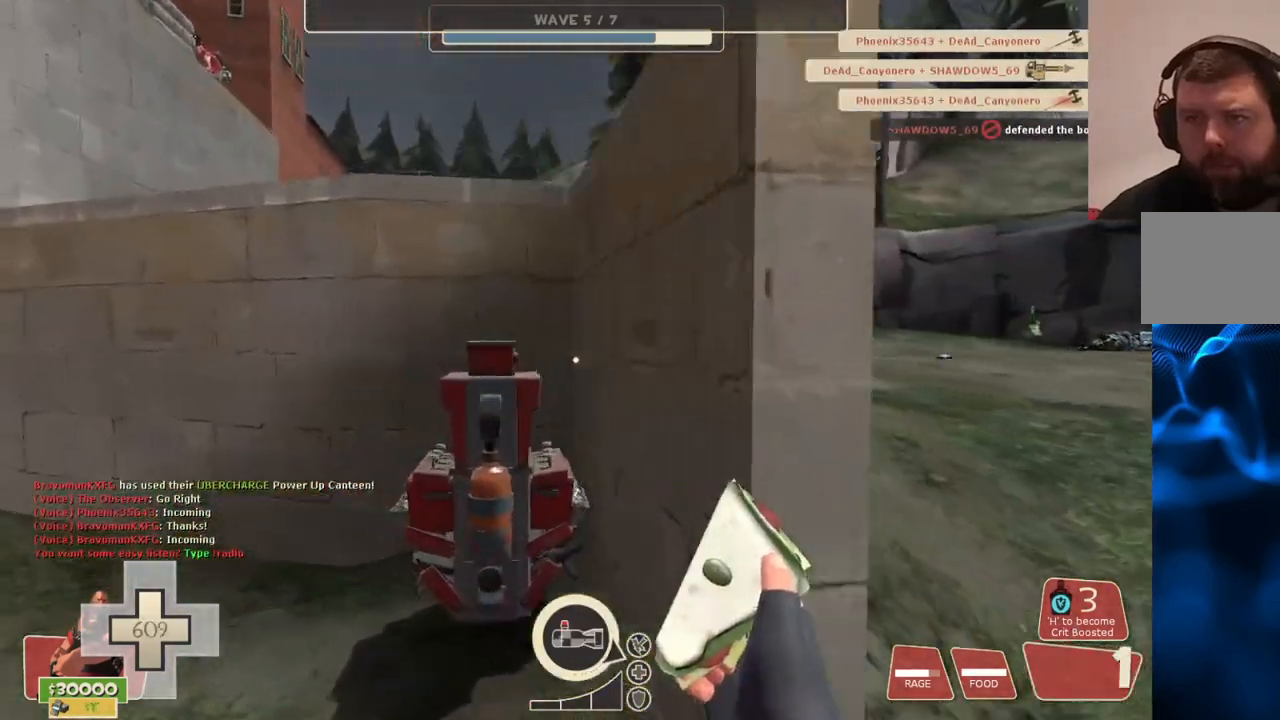
{"buttons": [], "left_stick": "up", "right_stick": "right", "events": []}
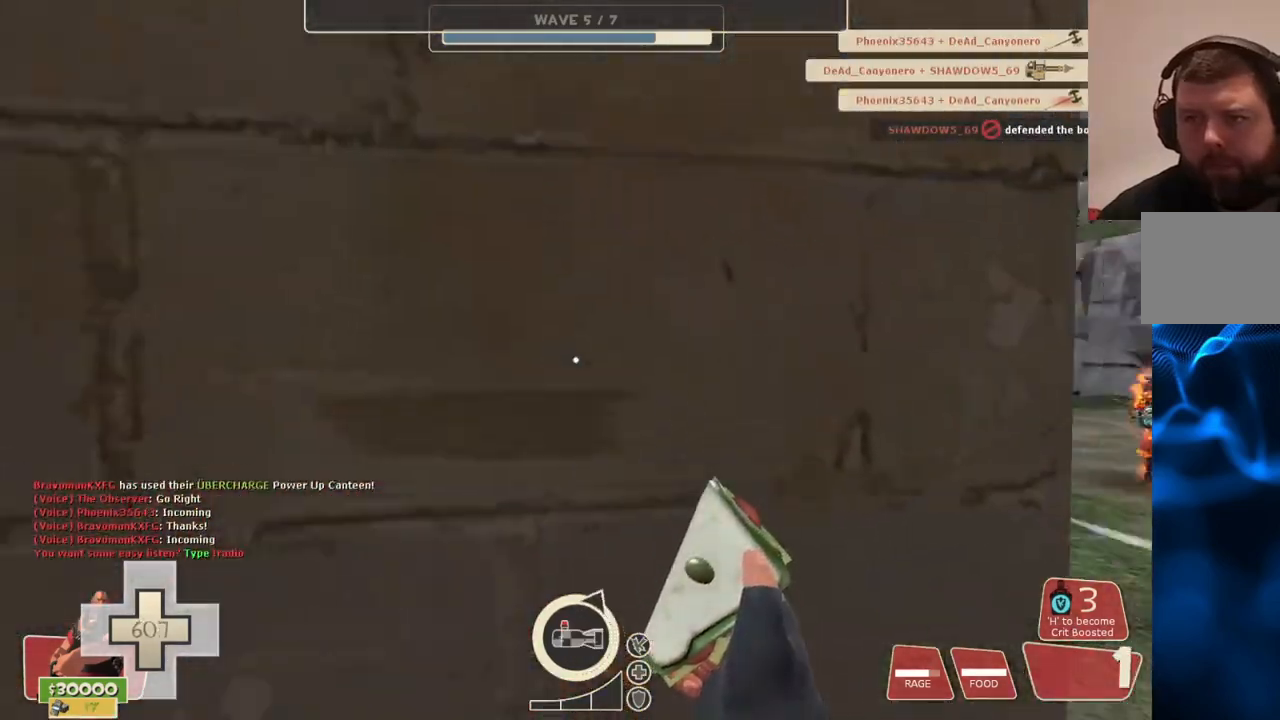
{"buttons": [], "left_stick": "center", "right_stick": "center", "events": [[50, "left_stick", "center"], [50, "right_stick", "center"], [183, "L1", "down"], [283, "L1", "up"]]}
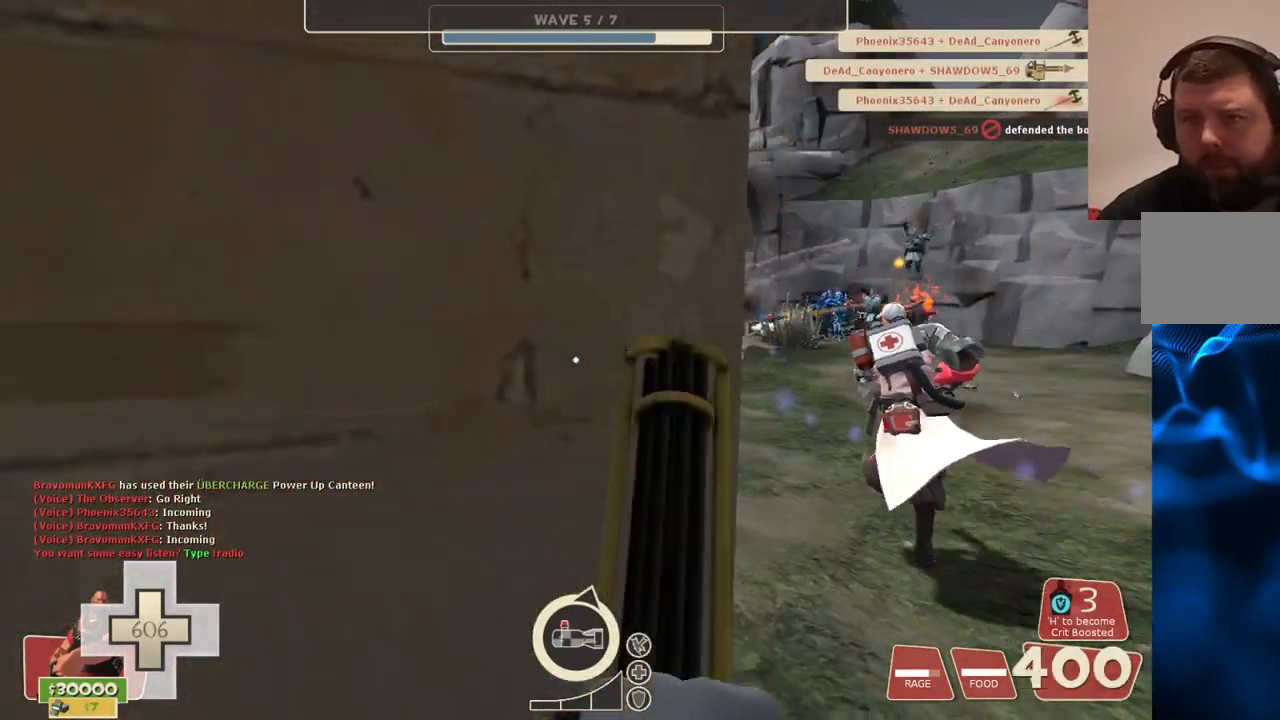
{"buttons": [], "left_stick": "center", "right_stick": "center", "events": []}
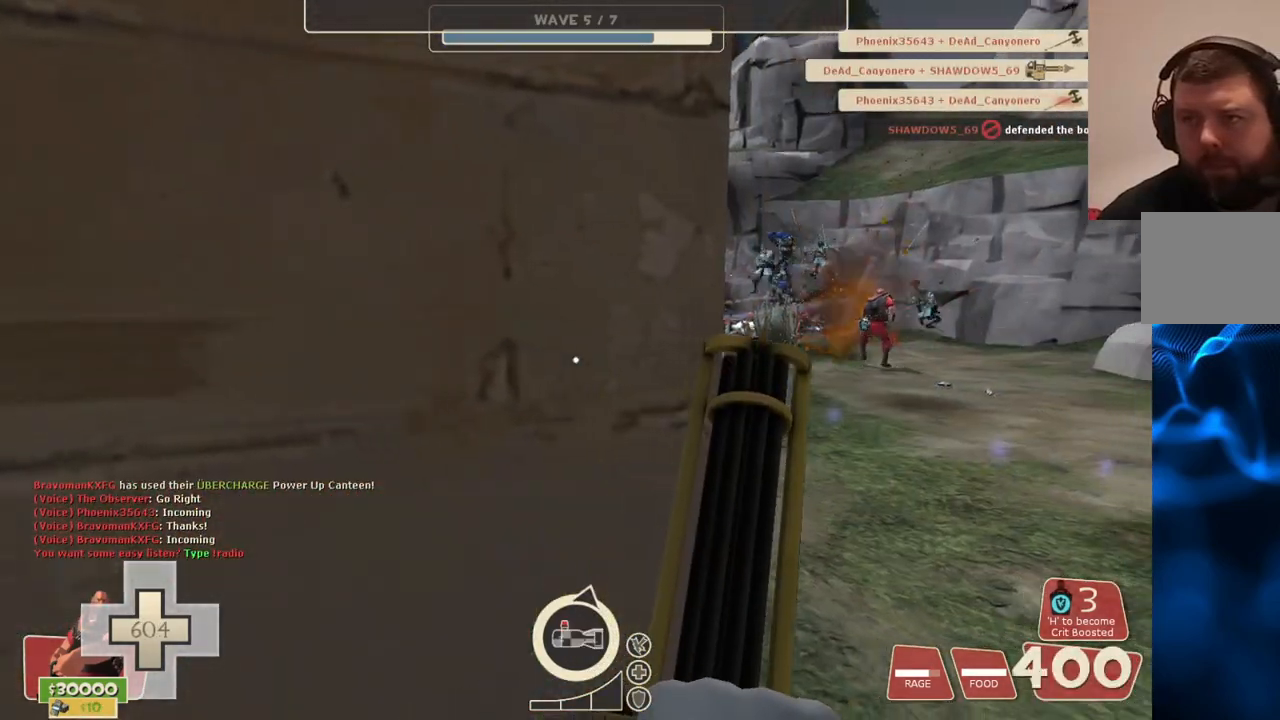
{"buttons": [], "left_stick": "up", "right_stick": "center", "events": [[217, "left_stick", "up-right"], [400, "left_stick", "up"]]}
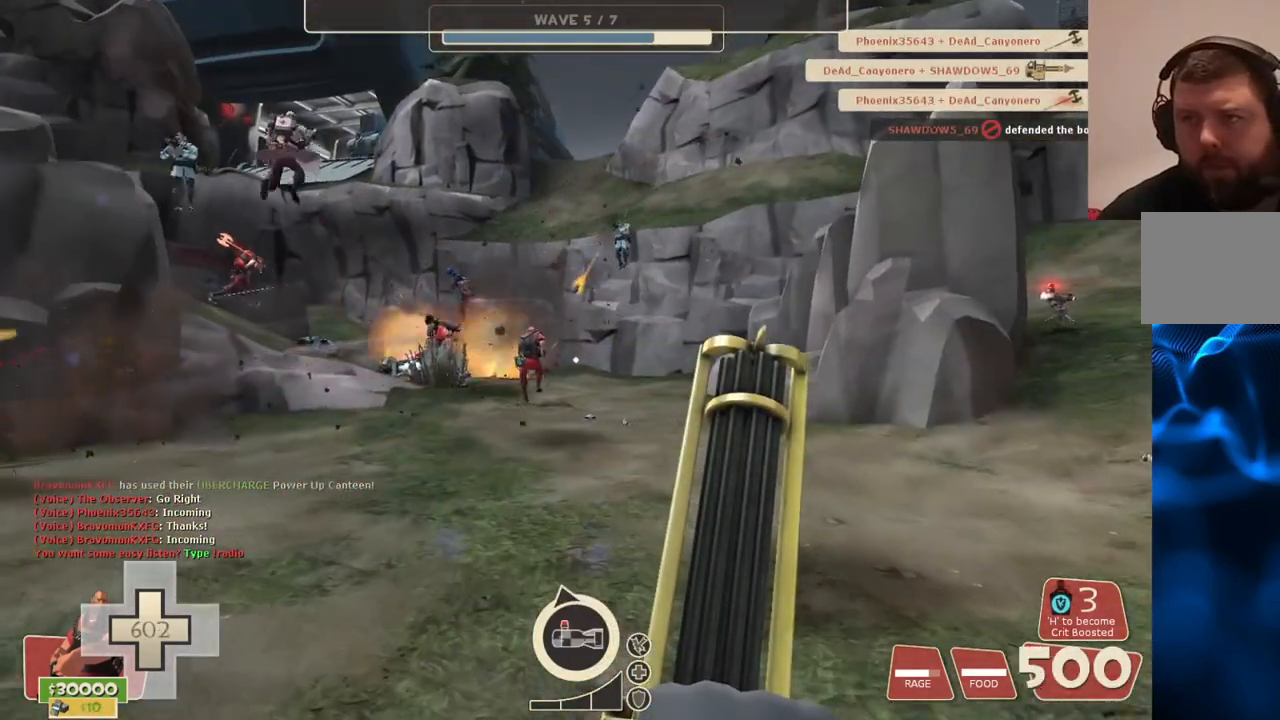
{"buttons": ["L2"], "left_stick": "up", "right_stick": "center", "events": [[100, "CROSS", "down"], [167, "L2", "down"], [200, "CROSS", "up"]]}
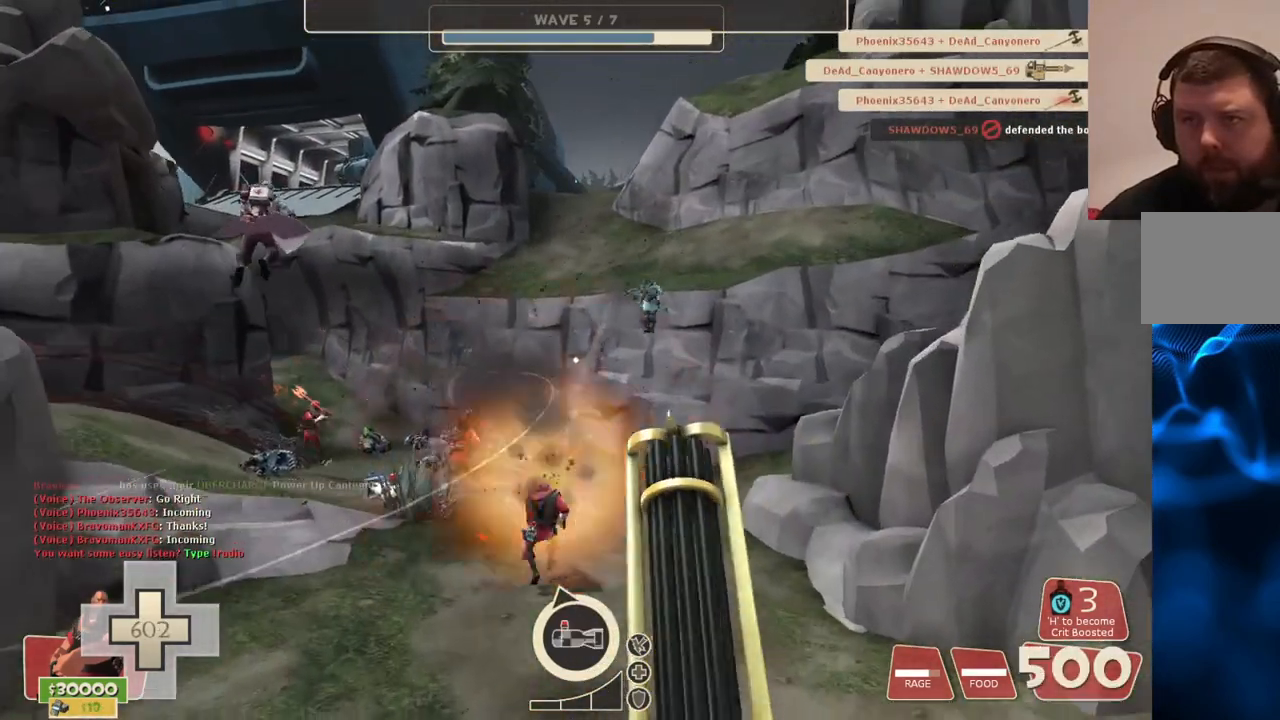
{"buttons": ["L2"], "left_stick": "up", "right_stick": "center", "events": []}
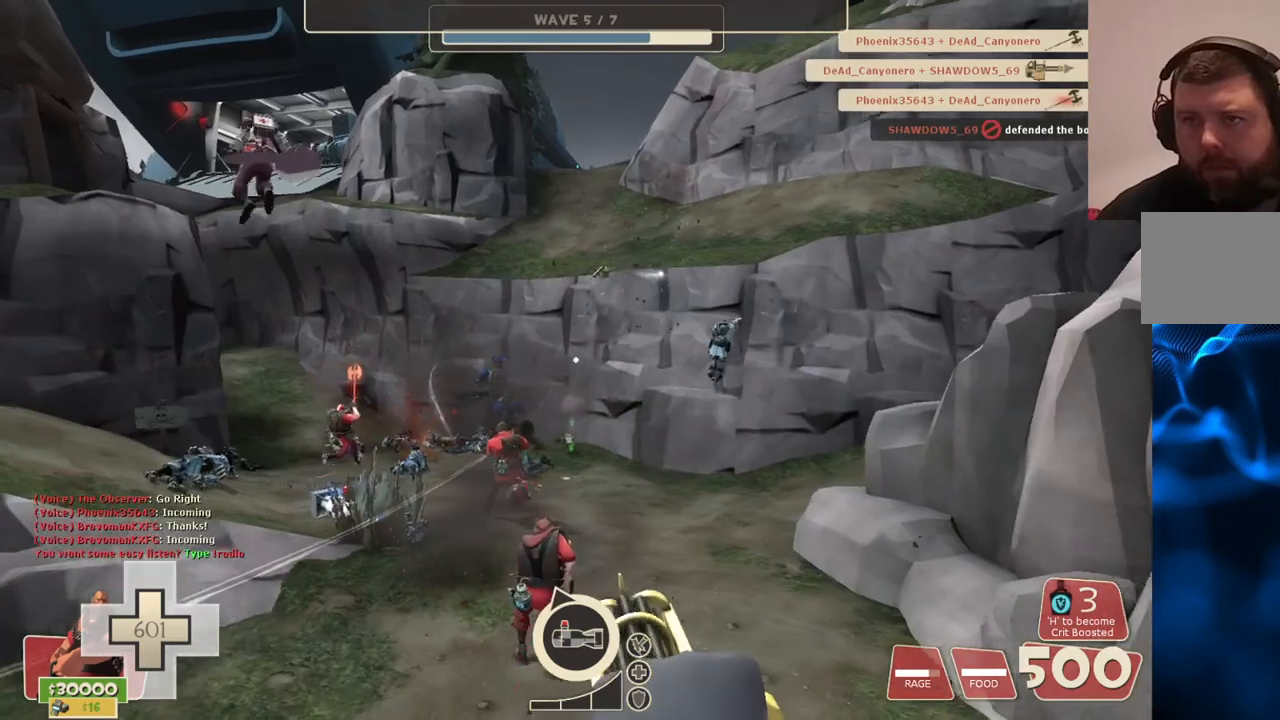
{"buttons": ["L2", "R2"], "left_stick": "up", "right_stick": "center", "events": [[267, "R2", "down"]]}
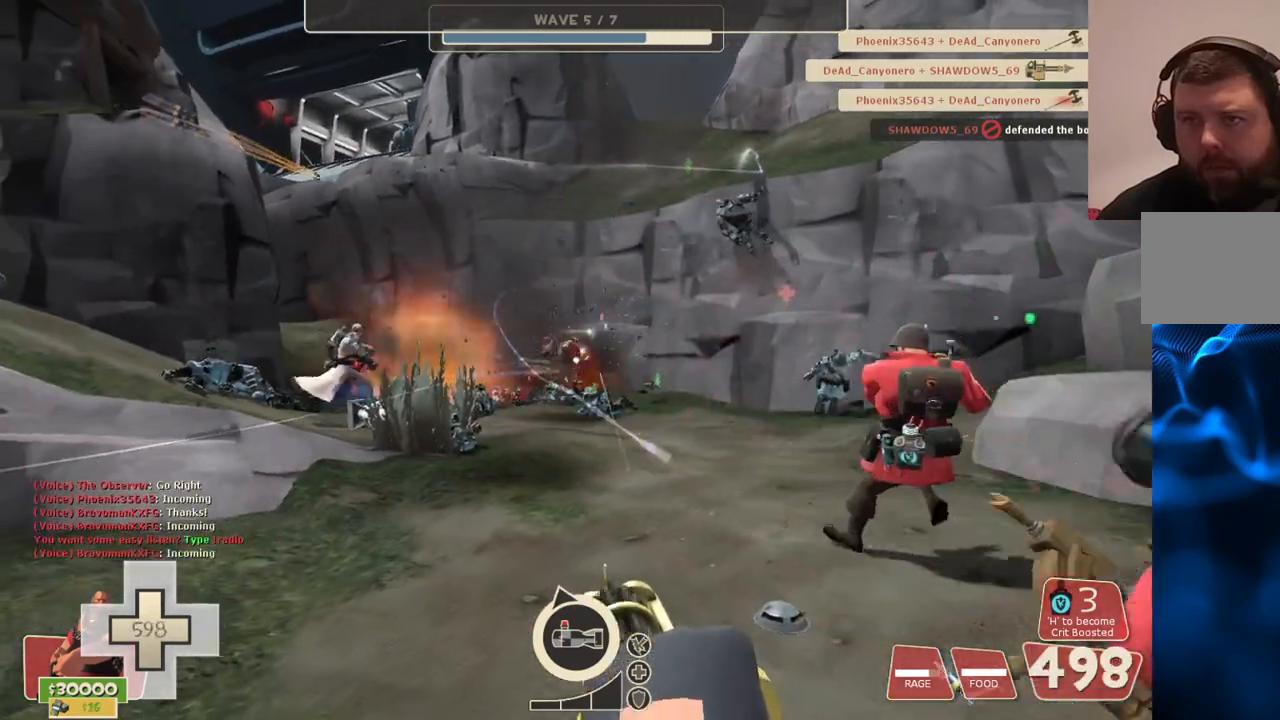
{"buttons": ["L2", "R2"], "left_stick": "up", "right_stick": "center", "events": []}
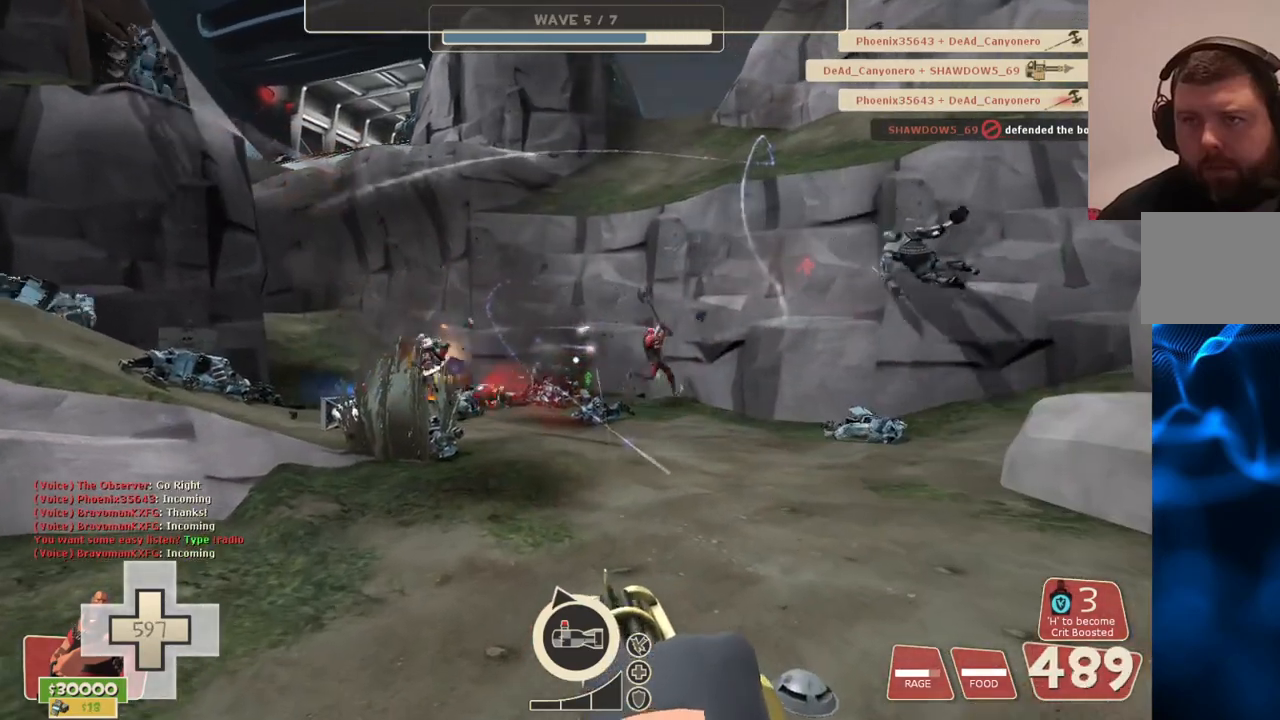
{"buttons": ["L2", "R2"], "left_stick": "up", "right_stick": "center", "events": [[83, "right_stick", "left"], [200, "R2", "up"], [217, "right_stick", "center"], [483, "R2", "down"]]}
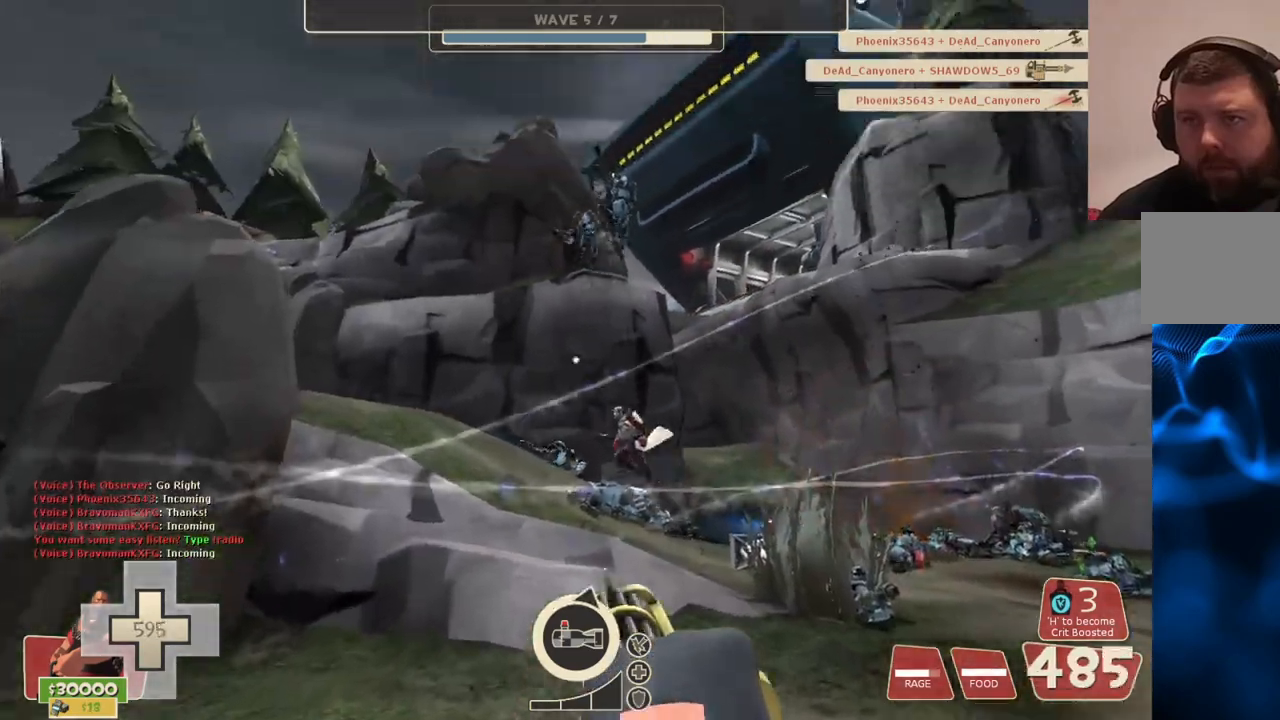
{"buttons": ["L2", "R2"], "left_stick": "up", "right_stick": "center", "events": []}
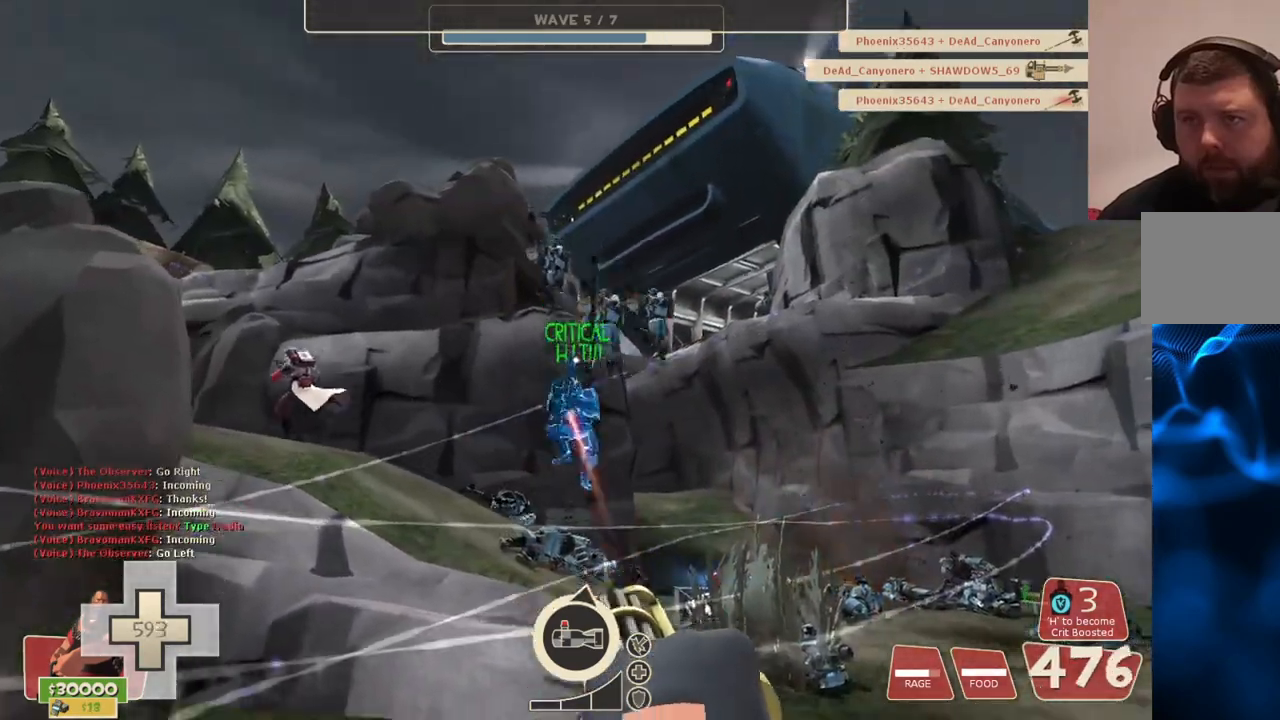
{"buttons": ["L2", "R2"], "left_stick": "up", "right_stick": "center", "events": []}
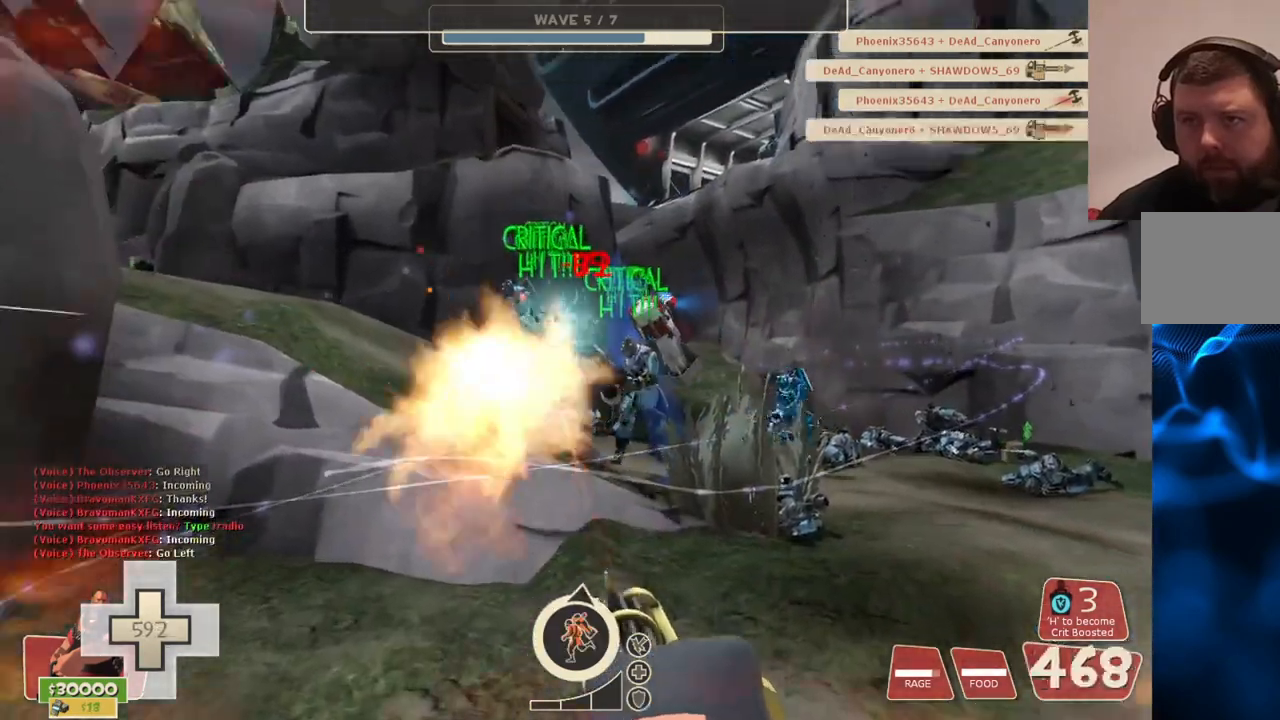
{"buttons": ["L2", "R2"], "left_stick": "down-left", "right_stick": "center", "events": [[283, "left_stick", "center"], [467, "left_stick", "down-left"]]}
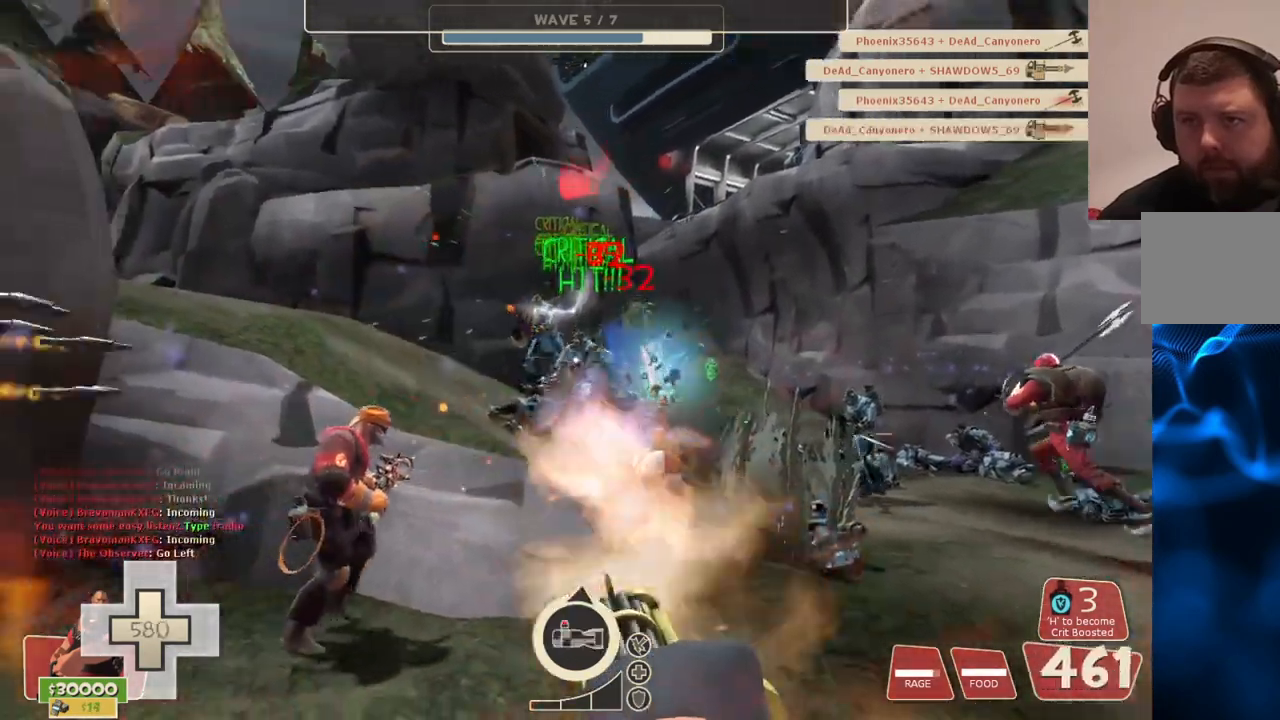
{"buttons": ["L2", "R2"], "left_stick": "down-left", "right_stick": "center", "events": []}
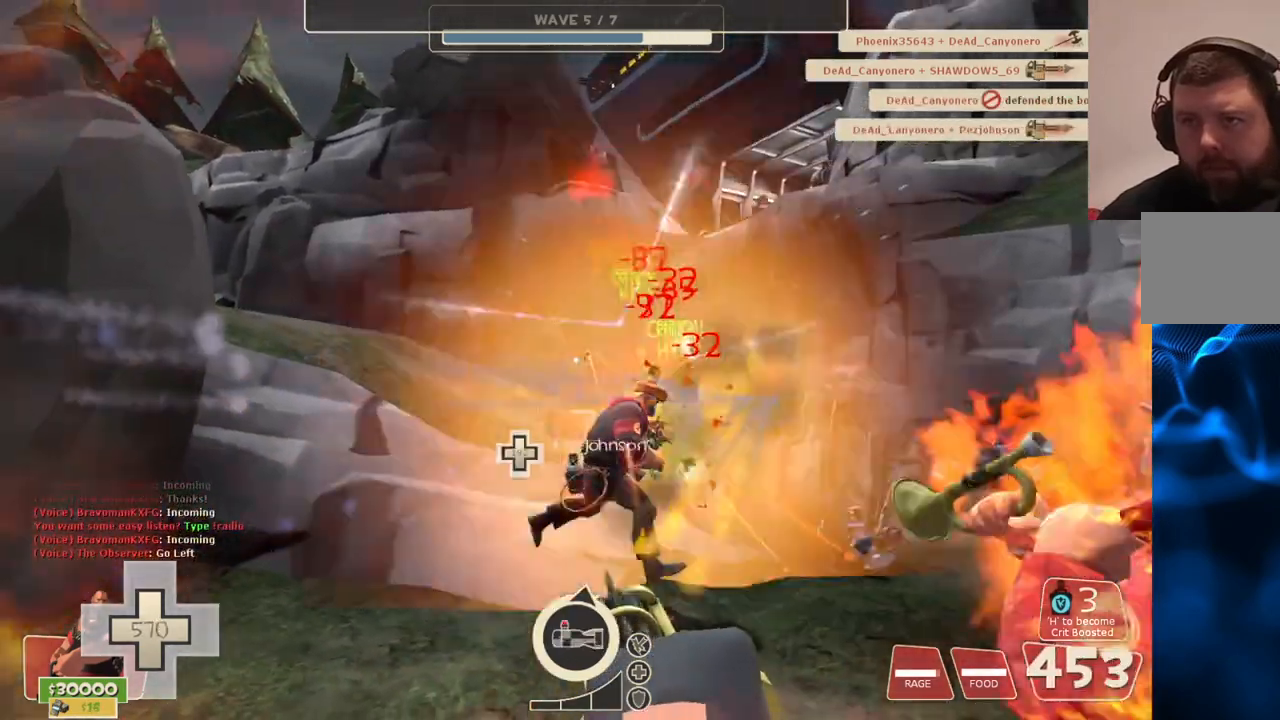
{"buttons": ["L2", "R2"], "left_stick": "down-left", "right_stick": "center", "events": []}
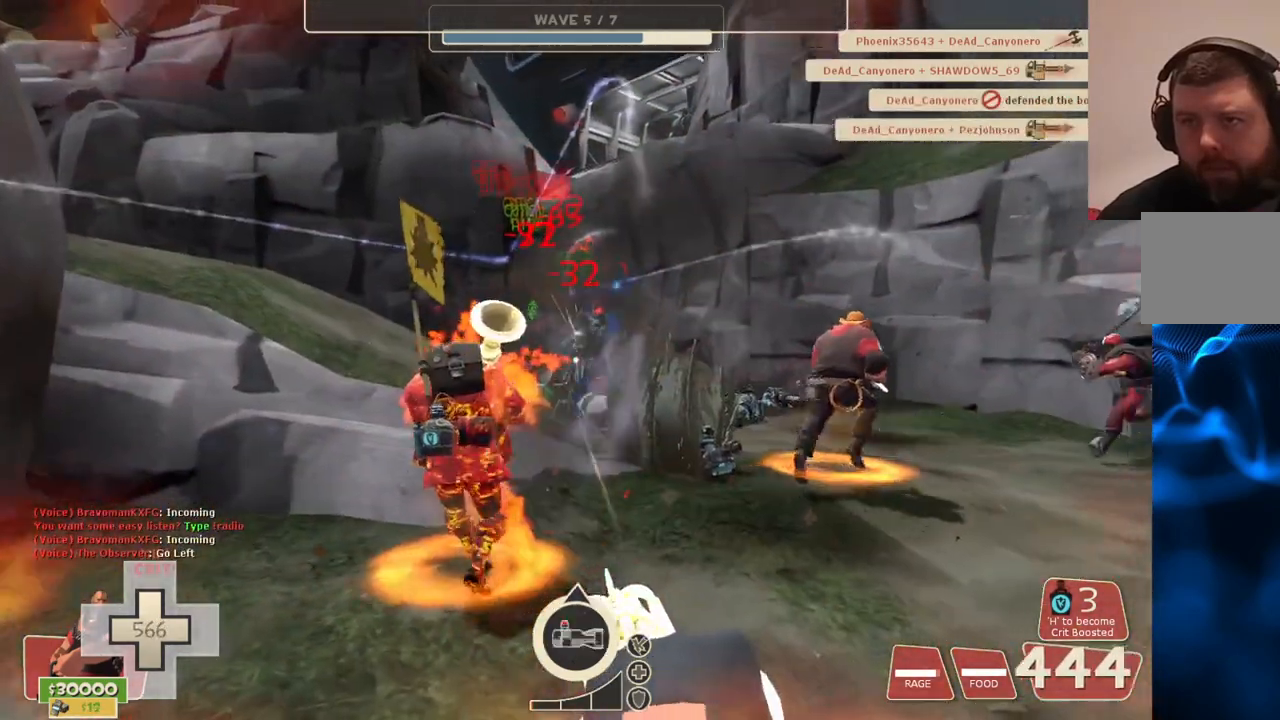
{"buttons": ["L2", "R2"], "left_stick": "down-left", "right_stick": "center", "events": []}
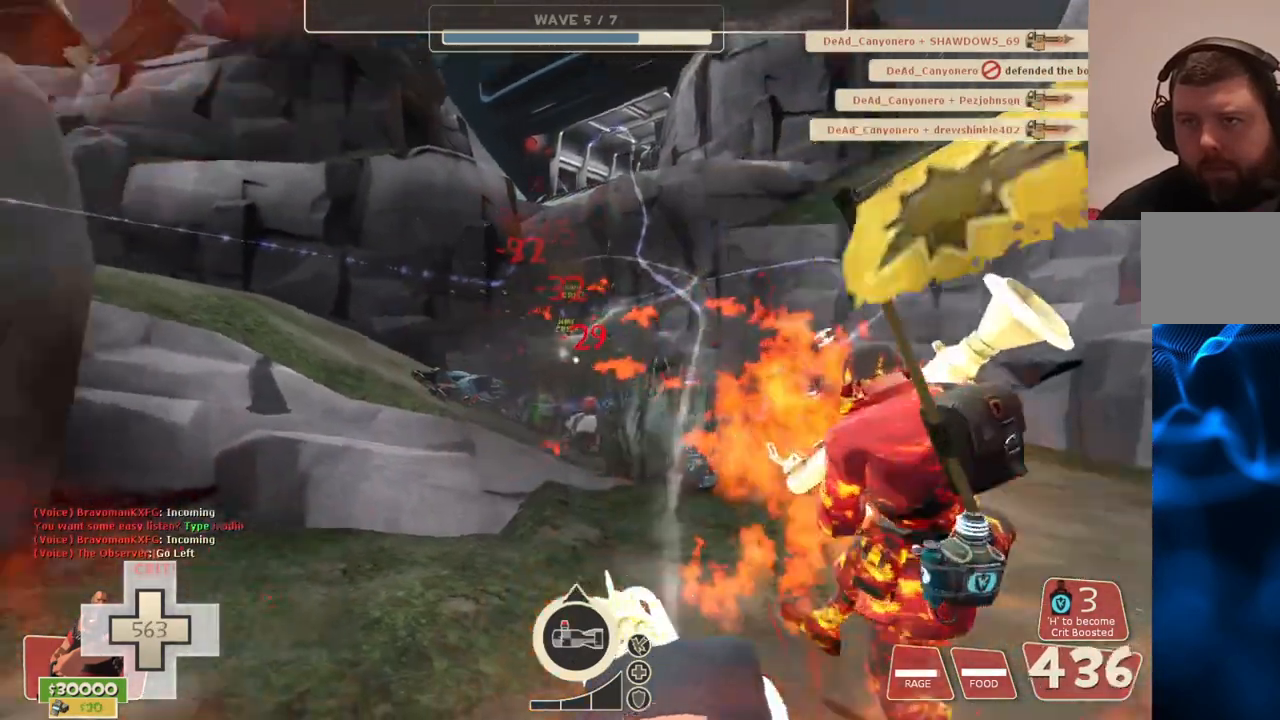
{"buttons": ["L2", "R2"], "left_stick": "down-left", "right_stick": "center", "events": []}
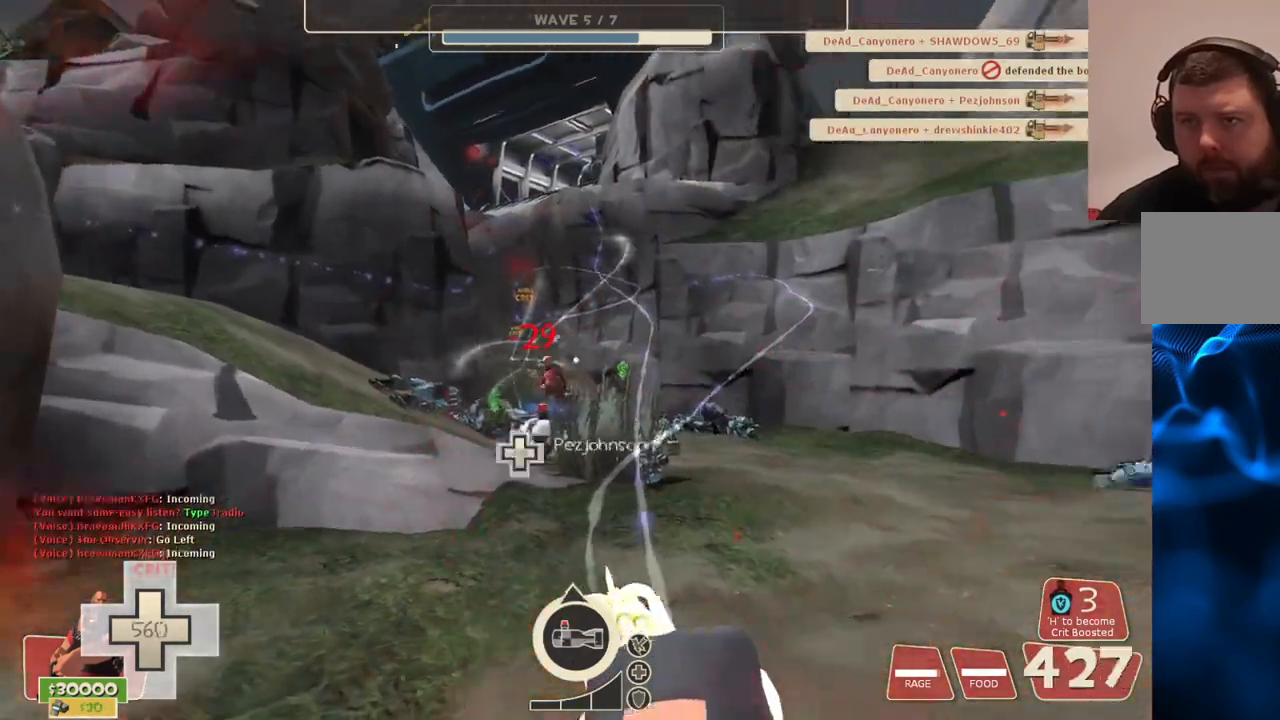
{"buttons": ["L2", "R2"], "left_stick": "left", "right_stick": "center", "events": [[67, "left_stick", "down"], [317, "right_stick", "left"], [367, "left_stick", "down-left"], [467, "left_stick", "left"], [500, "right_stick", "center"]]}
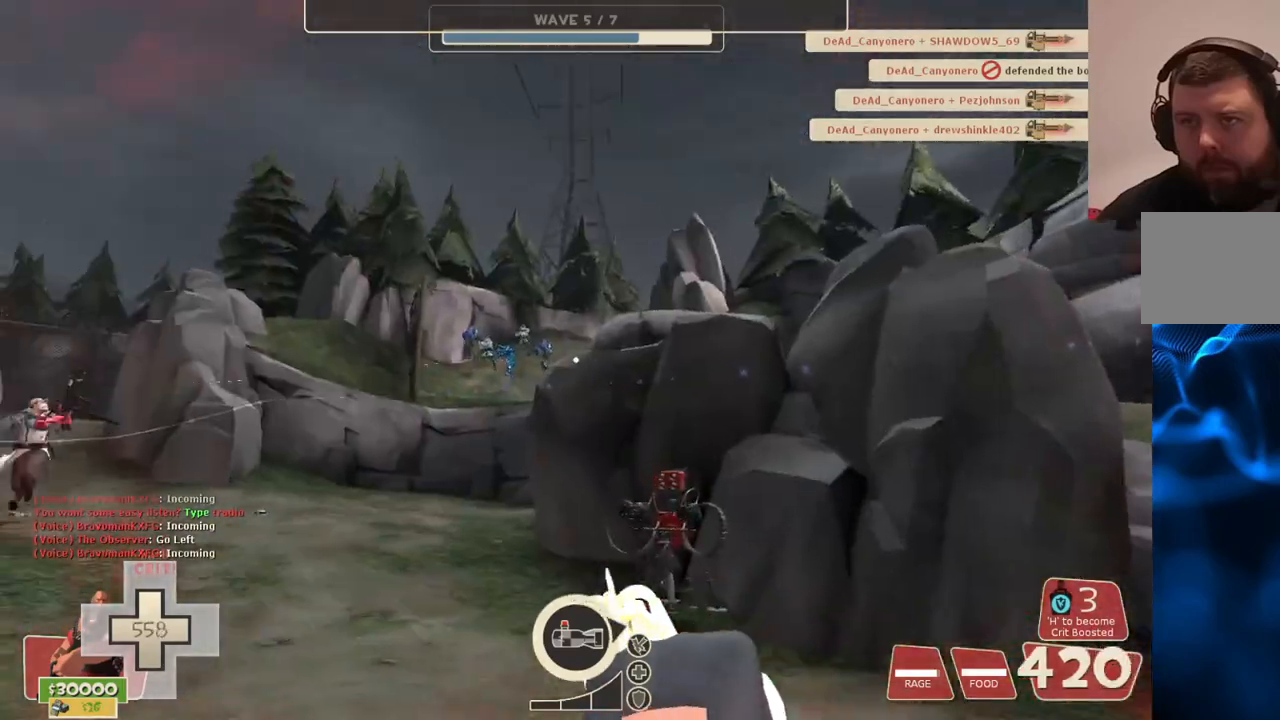
{"buttons": ["L2", "R2"], "left_stick": "up-left", "right_stick": "center", "events": [[33, "left_stick", "up-left"]]}
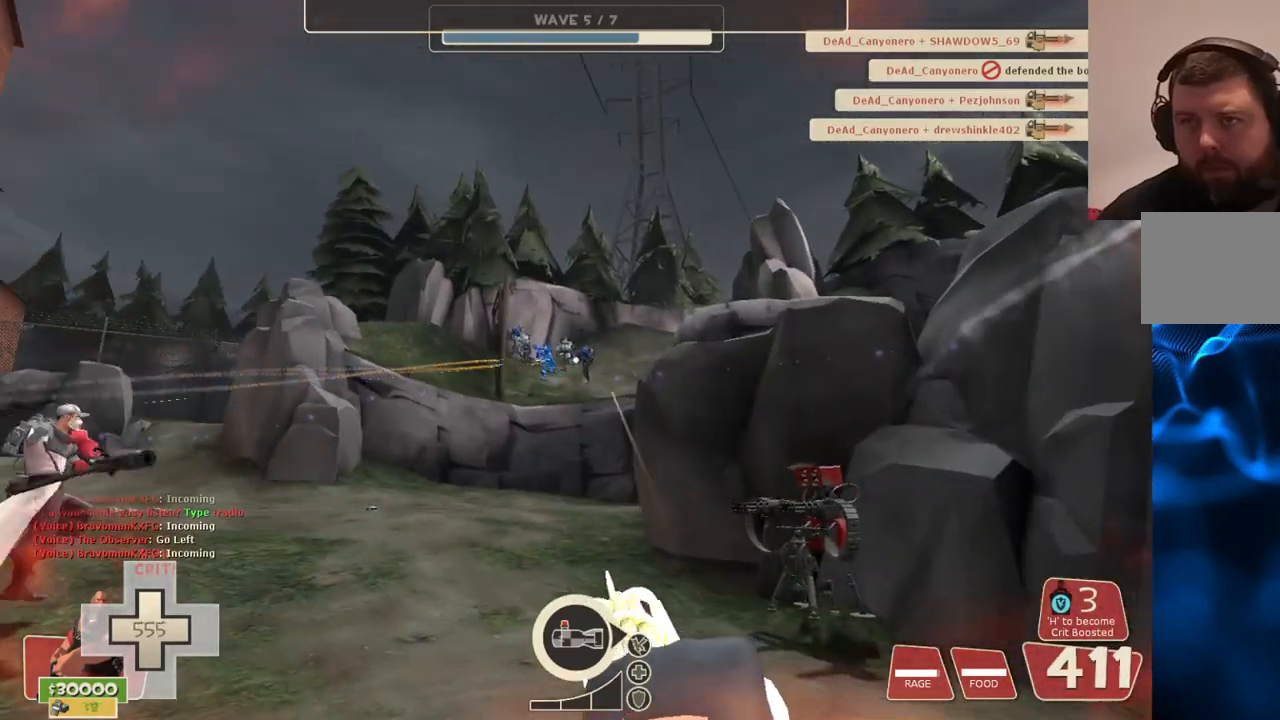
{"buttons": ["L2", "R2"], "left_stick": "up", "right_stick": "center", "events": [[283, "left_stick", "up"]]}